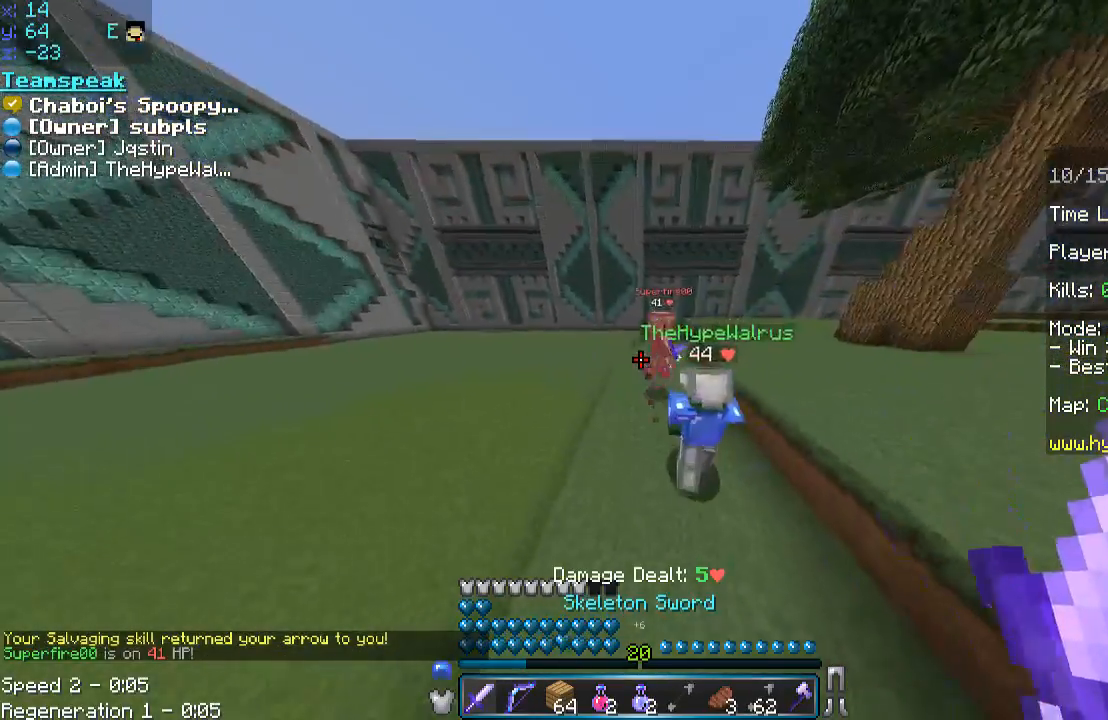
Gameplay with keyboard and mouse; each line is a JSON object with the keys and mouse buttons held at the frame after it. "events" lists presses ("down") and releases ("up") of "a", "d", "s", "space", "w", "mouse_left" and "mouse_right" between this image and that frame as [ms after this image, input, new state], when the widget could be followed in between. "mouse_left", "mouse_right" = the "left", "right" buttons of the "mouse" list. No other keys are recorded. Fast repeated clicks can show as one long hold. Mouse movement is not recorded.
{"keys": ["w"], "mouse": ["left"], "events": [[17, "mouse_left", "up"], [67, "mouse_left", "down"], [117, "mouse_left", "up"], [167, "a", "up"], [217, "mouse_left", "down"], [267, "a", "down"], [267, "mouse_left", "up"], [317, "mouse_left", "down"], [367, "a", "up"]]}
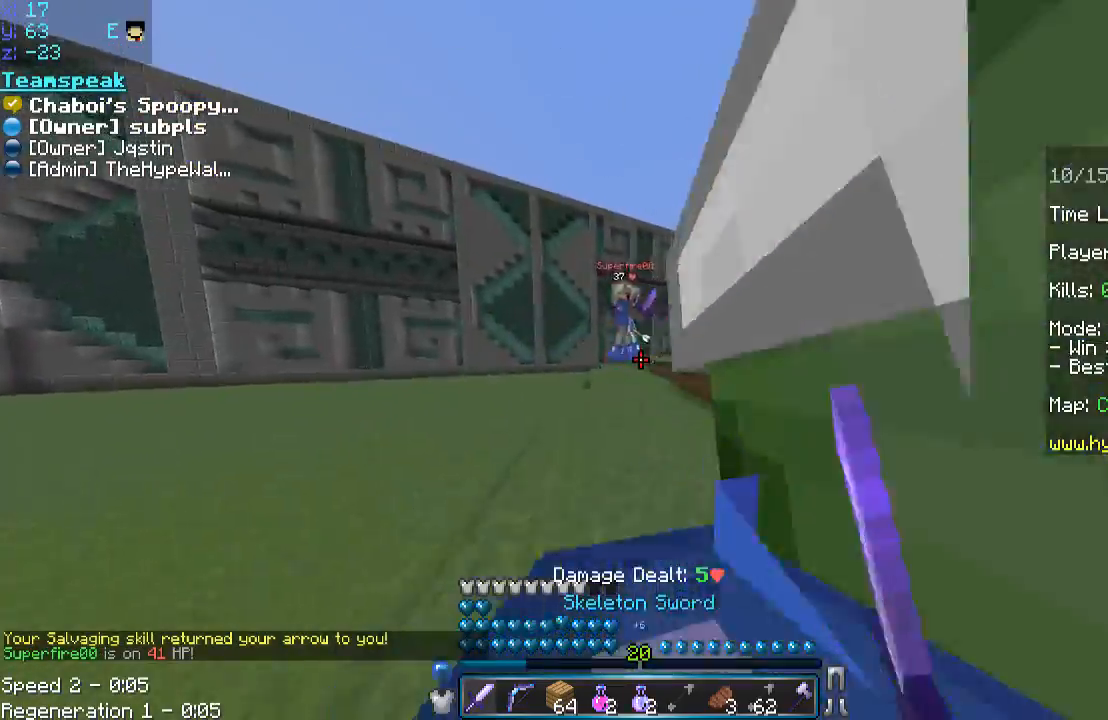
{"keys": ["a", "w"], "mouse": [], "events": [[17, "a", "down"], [17, "mouse_left", "up"], [67, "a", "up"], [67, "mouse_left", "down"], [117, "mouse_left", "up"], [167, "mouse_left", "down"], [217, "a", "down"], [217, "mouse_left", "up"], [267, "mouse_left", "down"], [317, "a", "up"], [317, "mouse_left", "up"], [383, "mouse_left", "down"], [417, "mouse_left", "up"], [467, "a", "down"]]}
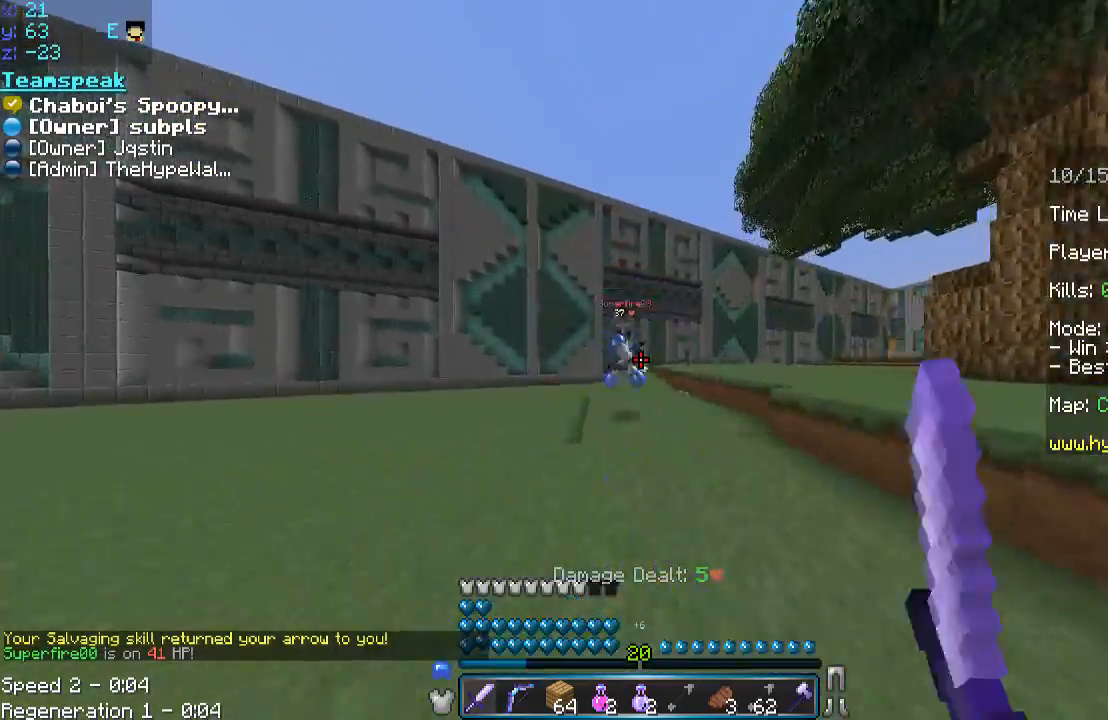
{"keys": ["a", "w"], "mouse": ["left"], "events": [[17, "mouse_left", "down"], [67, "a", "up"], [67, "mouse_left", "up"], [117, "mouse_left", "down"], [183, "mouse_left", "up"], [233, "a", "down"], [233, "mouse_left", "down"], [267, "a", "up"], [267, "mouse_left", "up"], [317, "mouse_left", "down"], [367, "mouse_left", "up"], [417, "a", "down"], [467, "mouse_left", "down"]]}
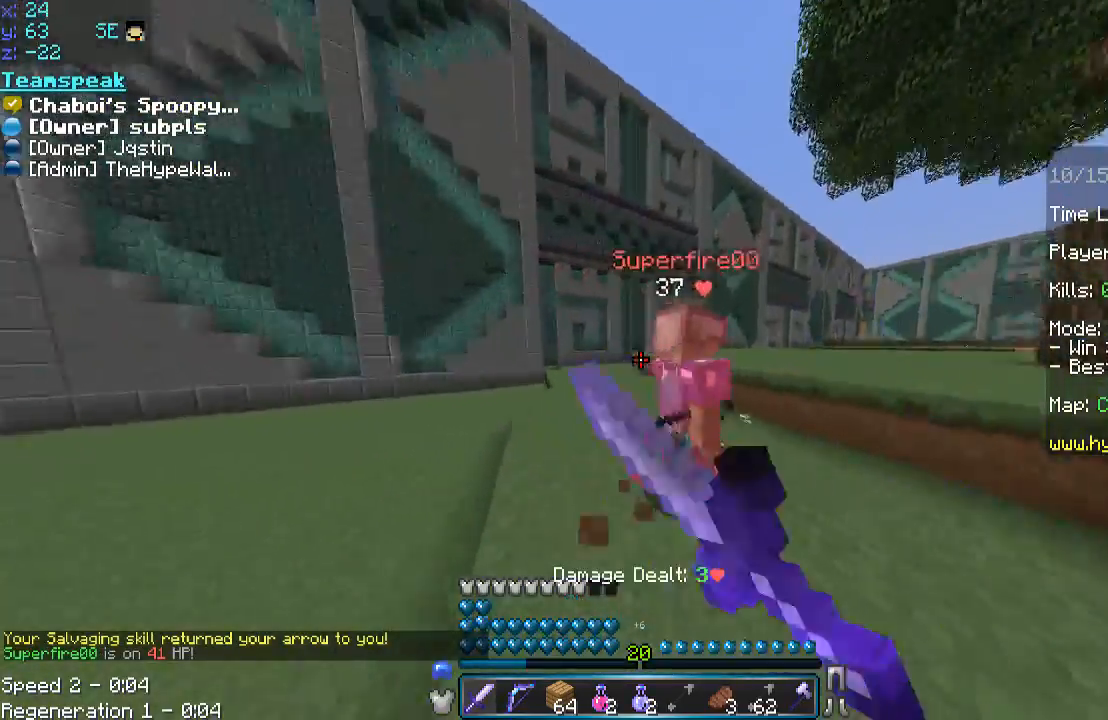
{"keys": ["a", "w"], "mouse": [], "events": [[17, "a", "up"], [117, "mouse_left", "up"], [167, "mouse_left", "down"], [217, "d", "down"], [217, "mouse_left", "up"], [267, "mouse_left", "down"], [317, "d", "up"], [317, "mouse_left", "up"], [367, "d", "down"], [367, "mouse_left", "down"], [417, "d", "up"], [467, "a", "down"], [467, "mouse_left", "up"]]}
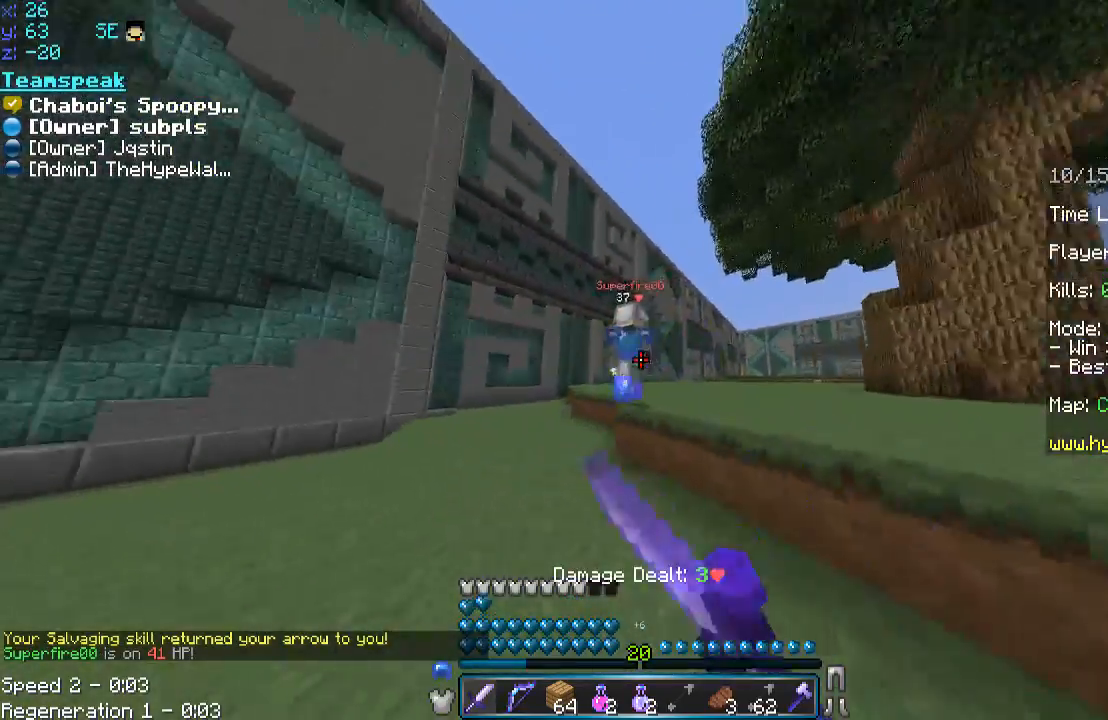
{"keys": ["a", "w"], "mouse": [], "events": [[17, "mouse_left", "down"], [67, "mouse_left", "up"], [117, "mouse_left", "down"], [167, "a", "up"], [167, "mouse_left", "up"], [217, "mouse_left", "down"], [267, "a", "down"], [267, "mouse_left", "up"], [317, "mouse_left", "down"], [367, "mouse_left", "up"], [417, "mouse_left", "down"], [467, "mouse_left", "up"]]}
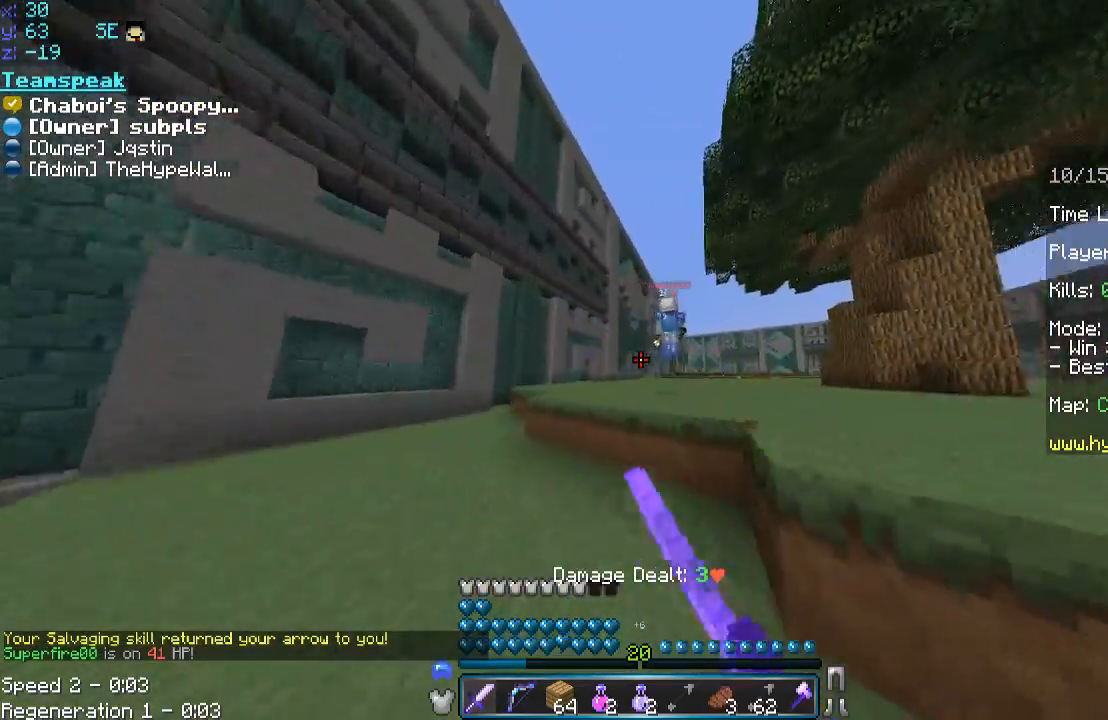
{"keys": ["space", "w"], "mouse": [], "events": [[17, "mouse_left", "down"], [67, "a", "up"], [67, "mouse_left", "up"], [133, "space", "down"], [317, "space", "up"], [467, "space", "down"]]}
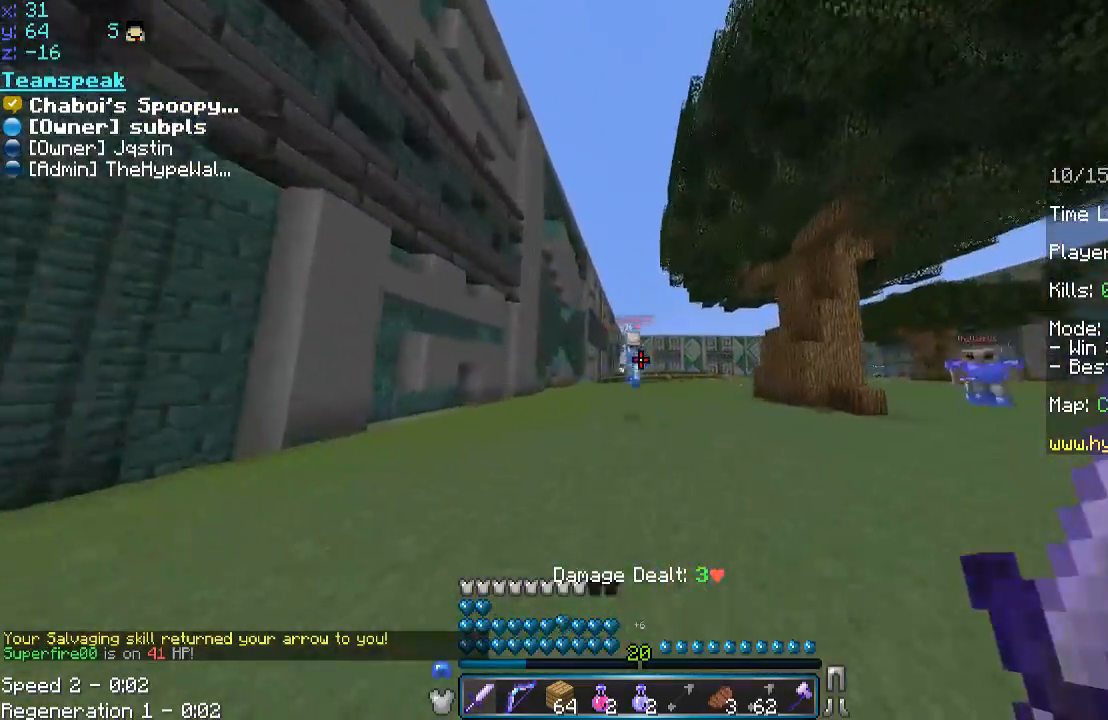
{"keys": ["a", "w"], "mouse": ["right"], "events": [[117, "a", "down"], [267, "space", "up"], [417, "mouse_right", "down"]]}
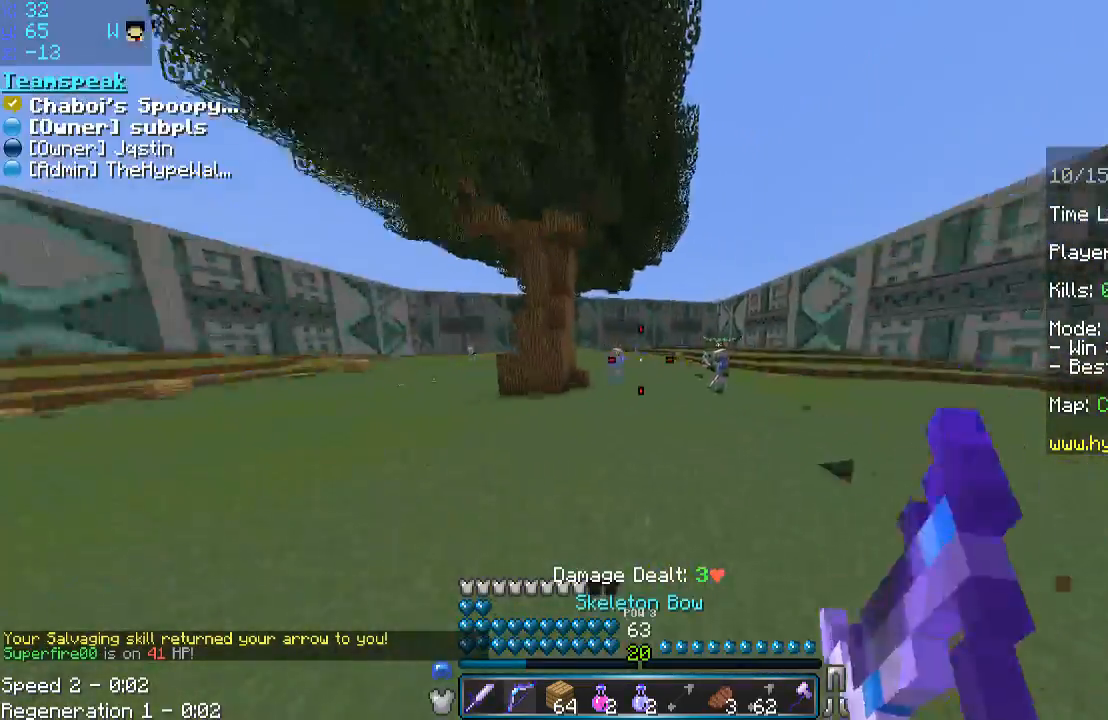
{"keys": ["a", "s"], "mouse": ["right"], "events": [[17, "w", "up"], [67, "s", "down"]]}
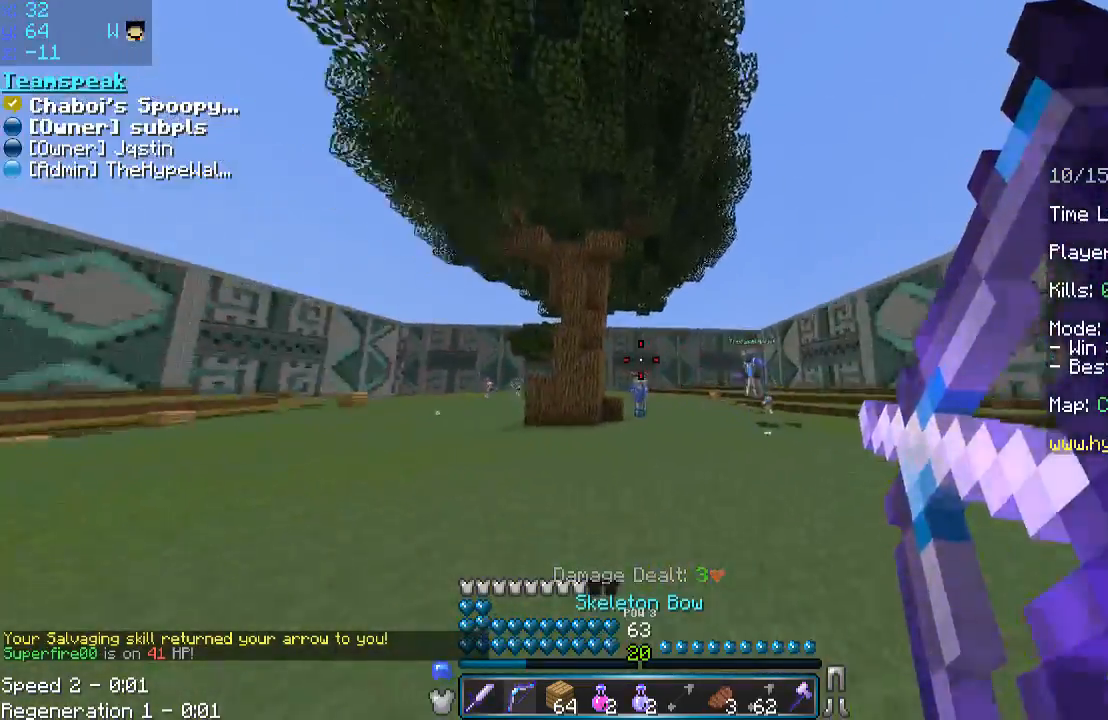
{"keys": ["d", "w"], "mouse": ["right"], "events": [[133, "mouse_right", "up"], [133, "s", "up"], [133, "w", "down"], [283, "a", "up"], [317, "d", "down"], [367, "mouse_right", "down"]]}
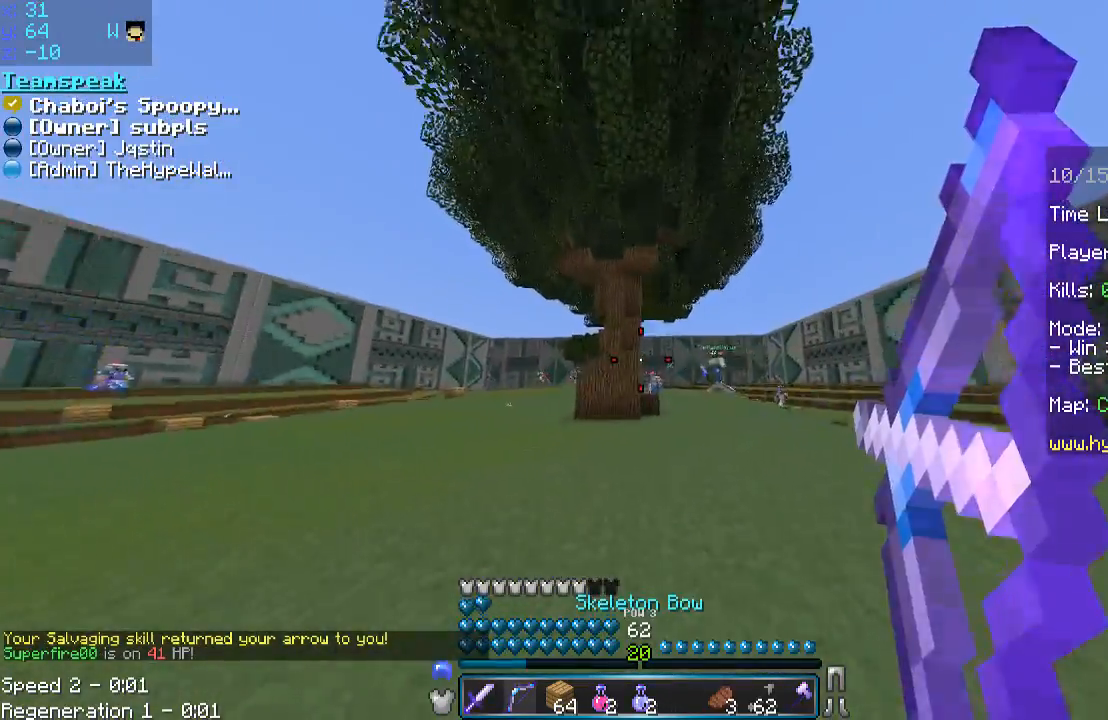
{"keys": ["d", "w"], "mouse": ["right"], "events": []}
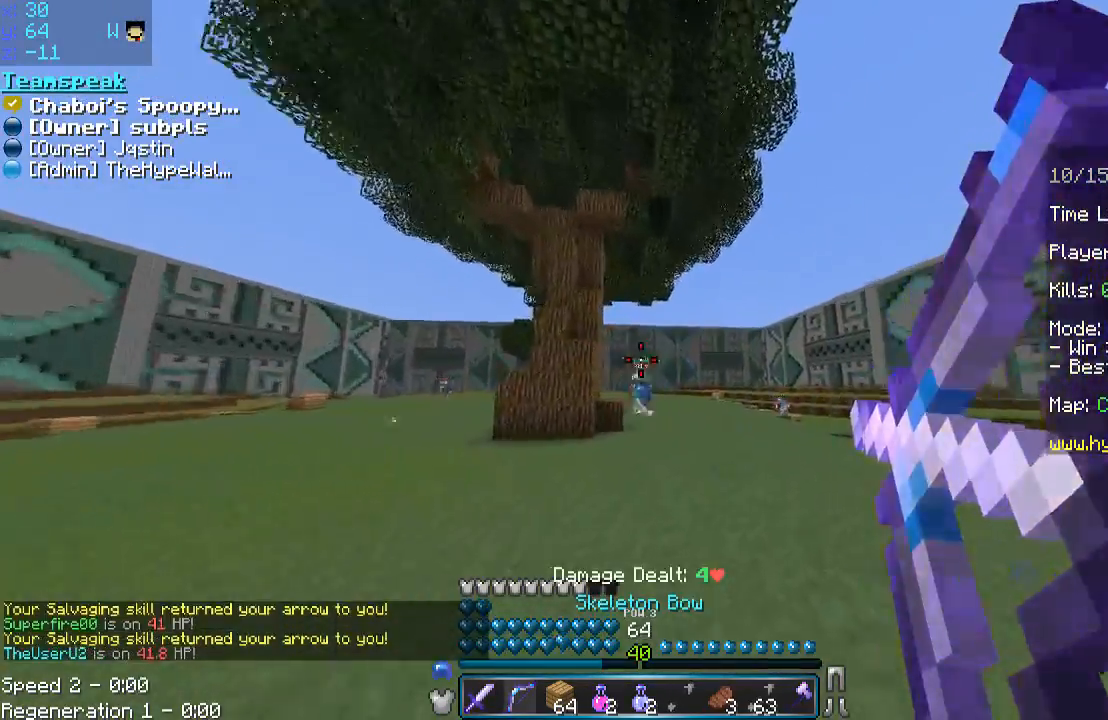
{"keys": ["w"], "mouse": [], "events": [[167, "mouse_right", "up"], [417, "d", "up"]]}
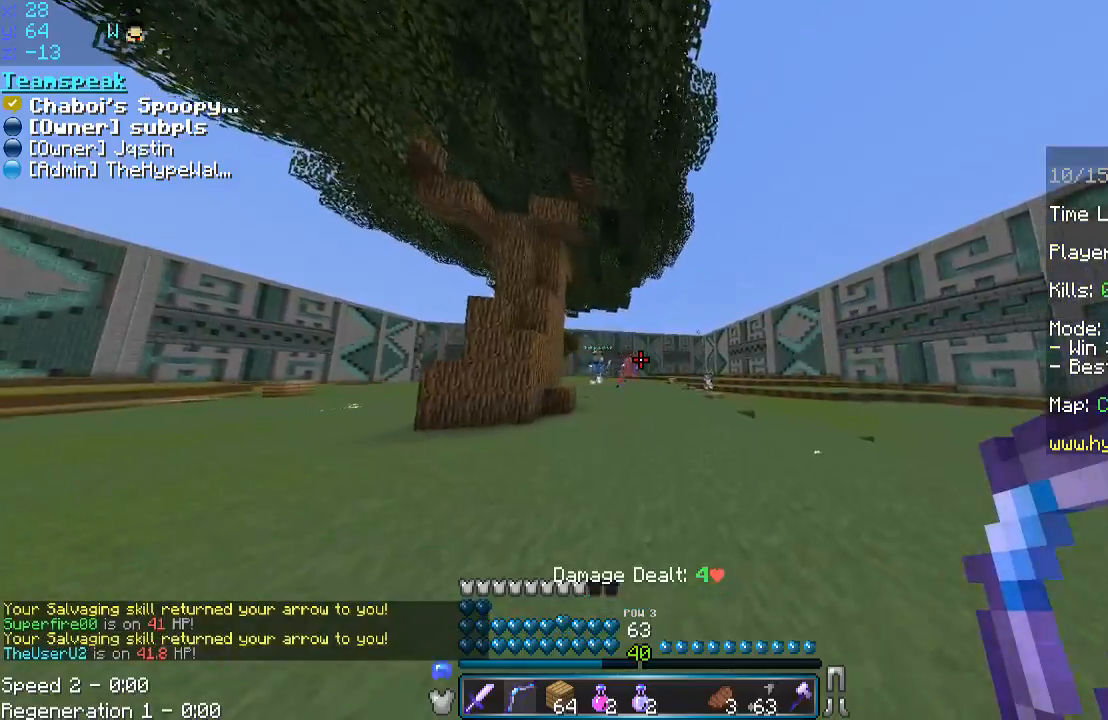
{"keys": ["space", "w"], "mouse": ["right"], "events": [[117, "d", "down"], [267, "d", "up"], [317, "space", "down"], [467, "mouse_right", "down"]]}
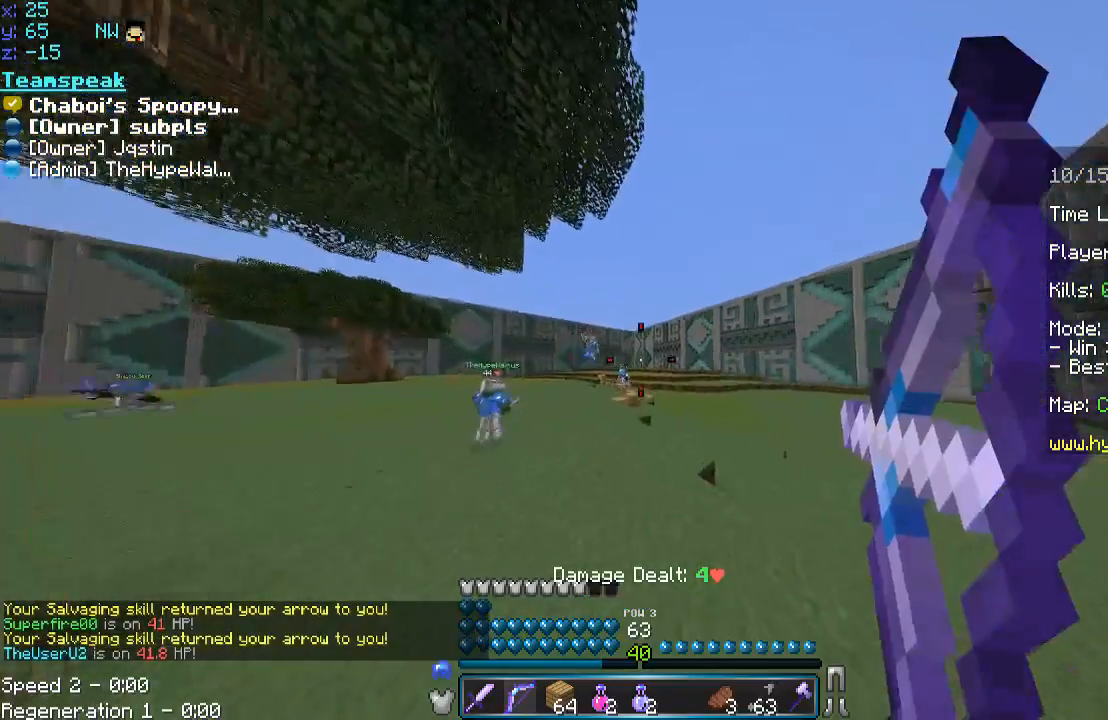
{"keys": ["a", "w"], "mouse": ["right"], "events": [[17, "space", "up"], [117, "a", "down"]]}
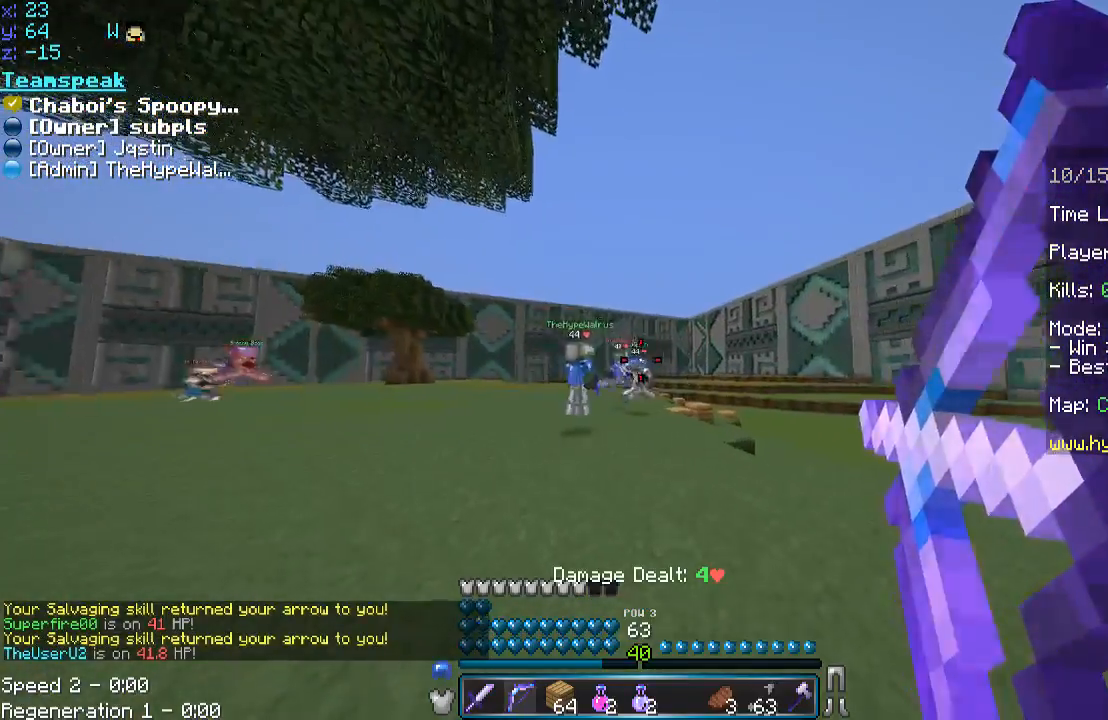
{"keys": ["space", "w"], "mouse": ["right"], "events": [[67, "mouse_right", "up"], [167, "a", "up"], [167, "mouse_right", "down"], [217, "mouse_right", "up"], [283, "mouse_right", "down"], [383, "space", "down"]]}
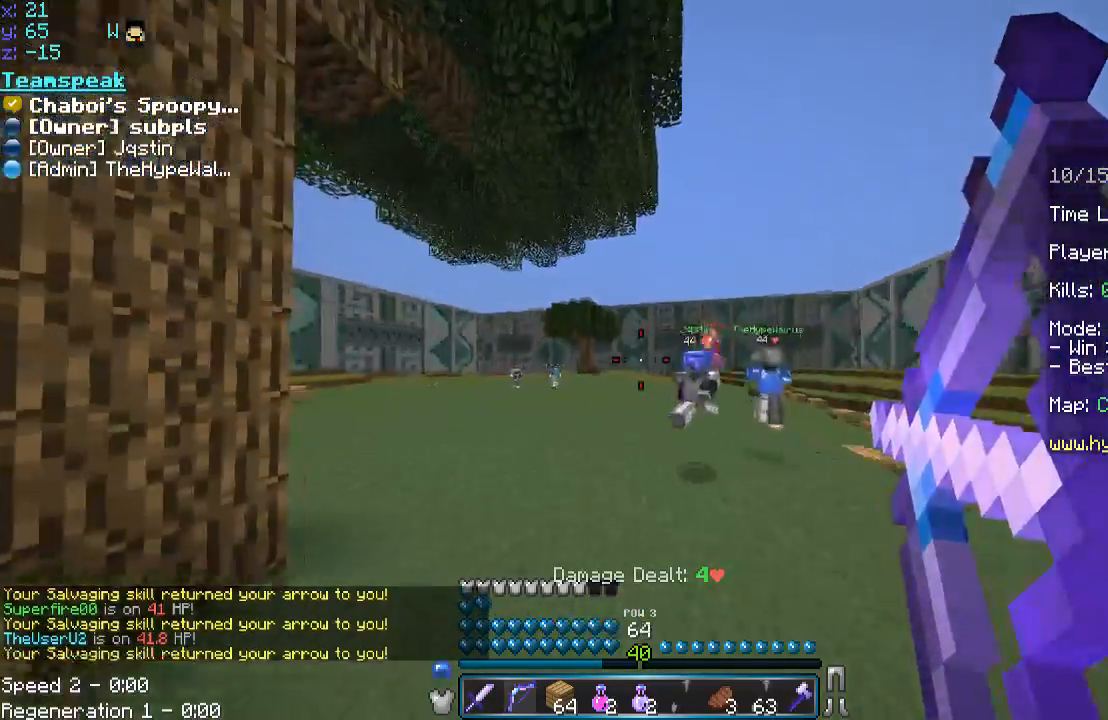
{"keys": ["d", "w"], "mouse": [], "events": [[17, "d", "down"], [367, "space", "up"], [467, "mouse_right", "up"]]}
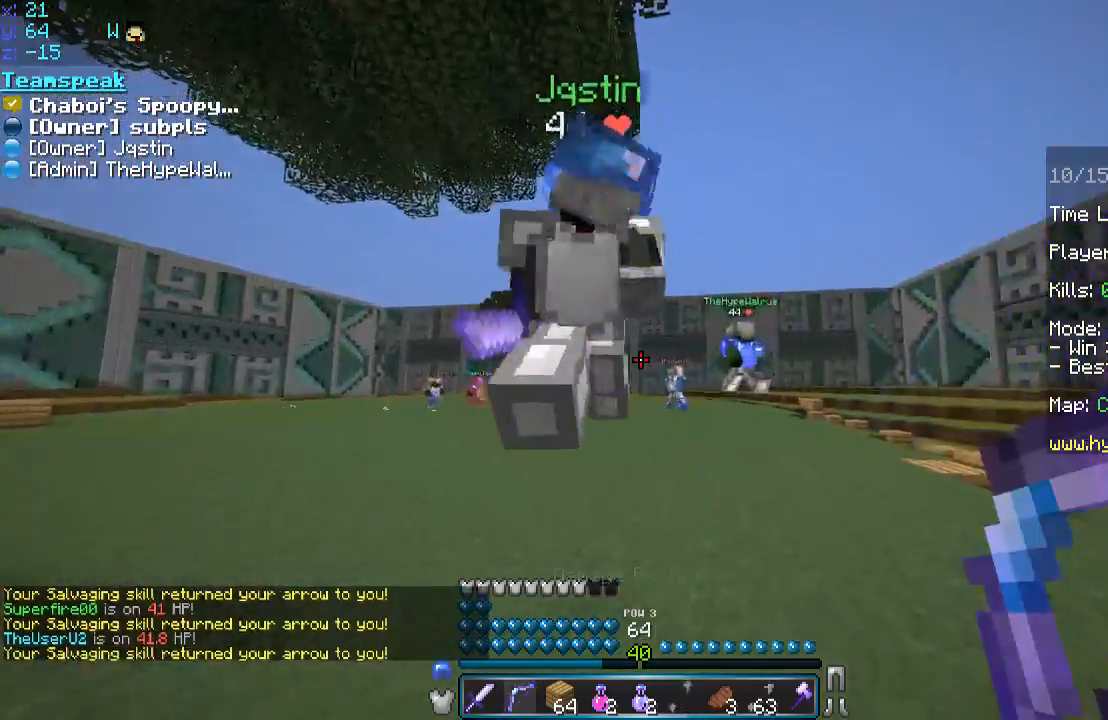
{"keys": ["w"], "mouse": [], "events": [[367, "d", "up"]]}
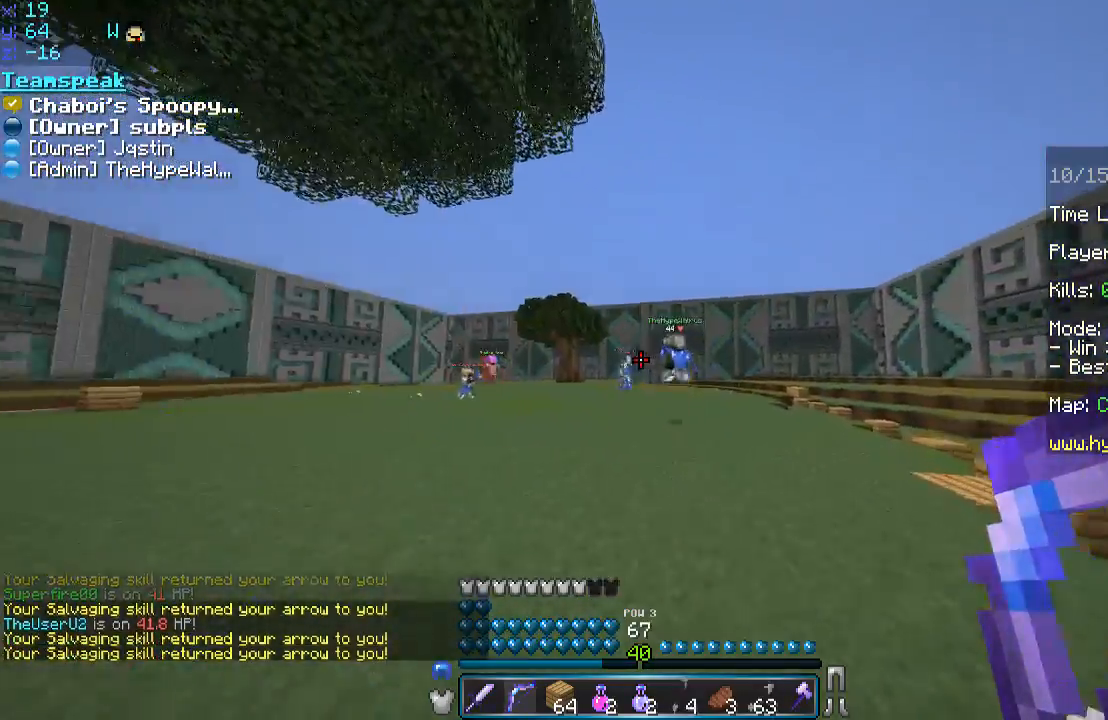
{"keys": ["d", "w"], "mouse": ["right"], "events": [[67, "space", "down"], [167, "mouse_right", "down"], [217, "d", "down"], [217, "space", "up"]]}
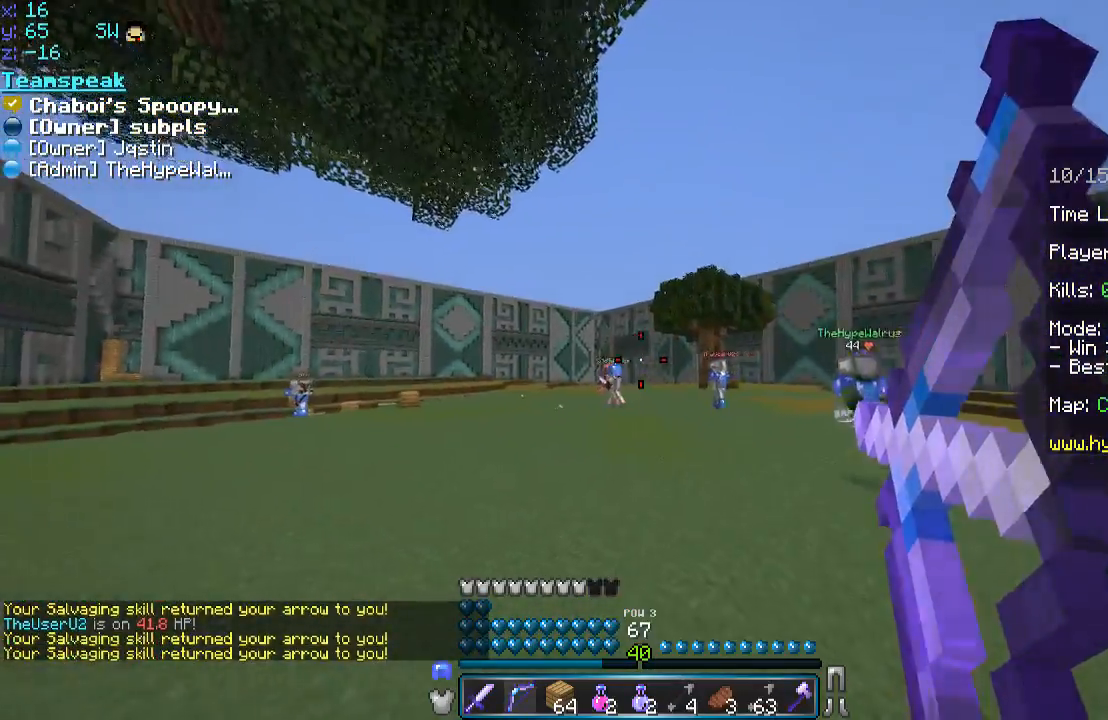
{"keys": ["d", "w"], "mouse": [], "events": [[367, "mouse_right", "up"]]}
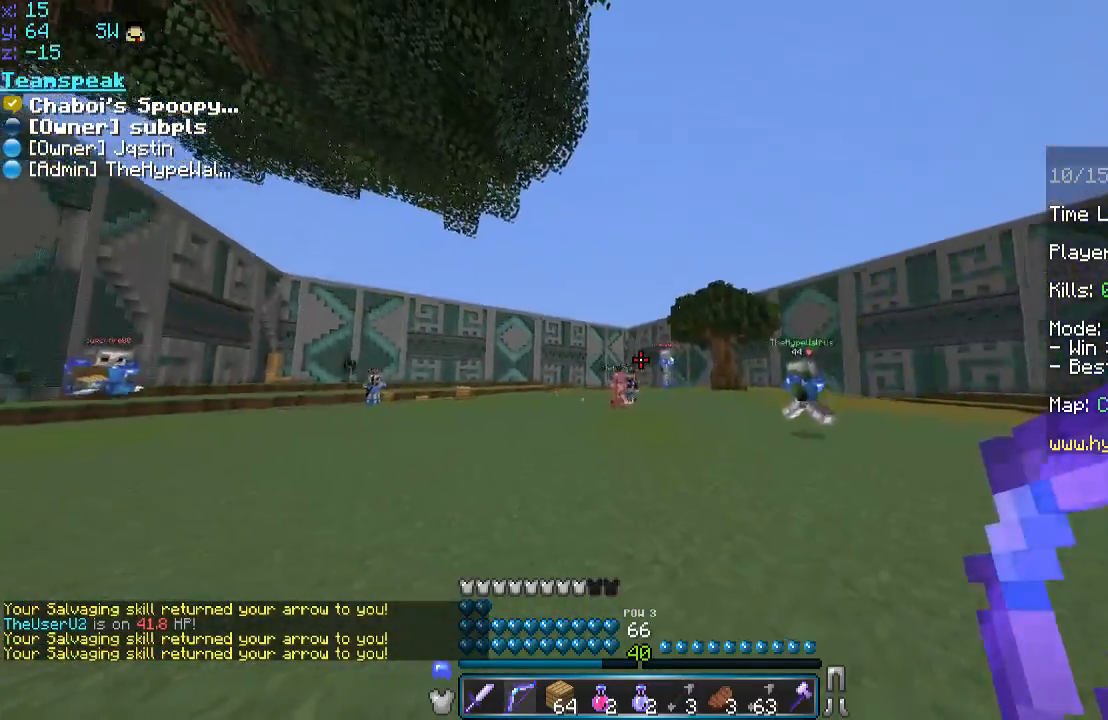
{"keys": ["w"], "mouse": [], "events": [[317, "d", "up"]]}
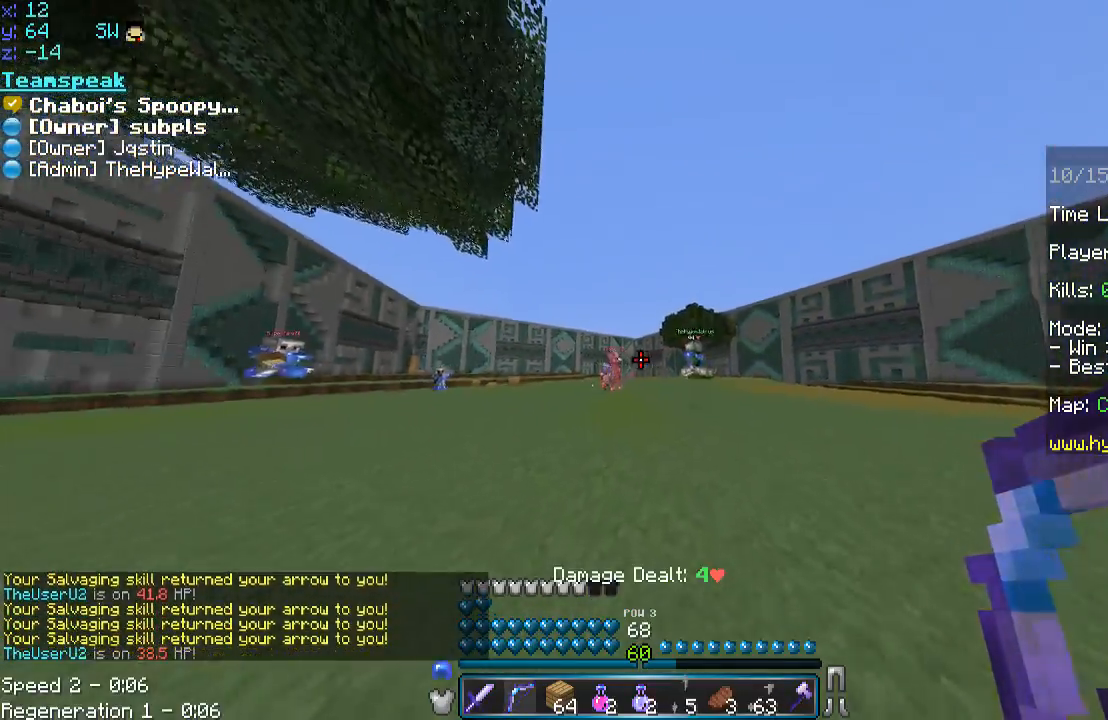
{"keys": ["space", "w"], "mouse": [], "events": [[33, "space", "down"], [333, "space", "up"], [467, "space", "down"]]}
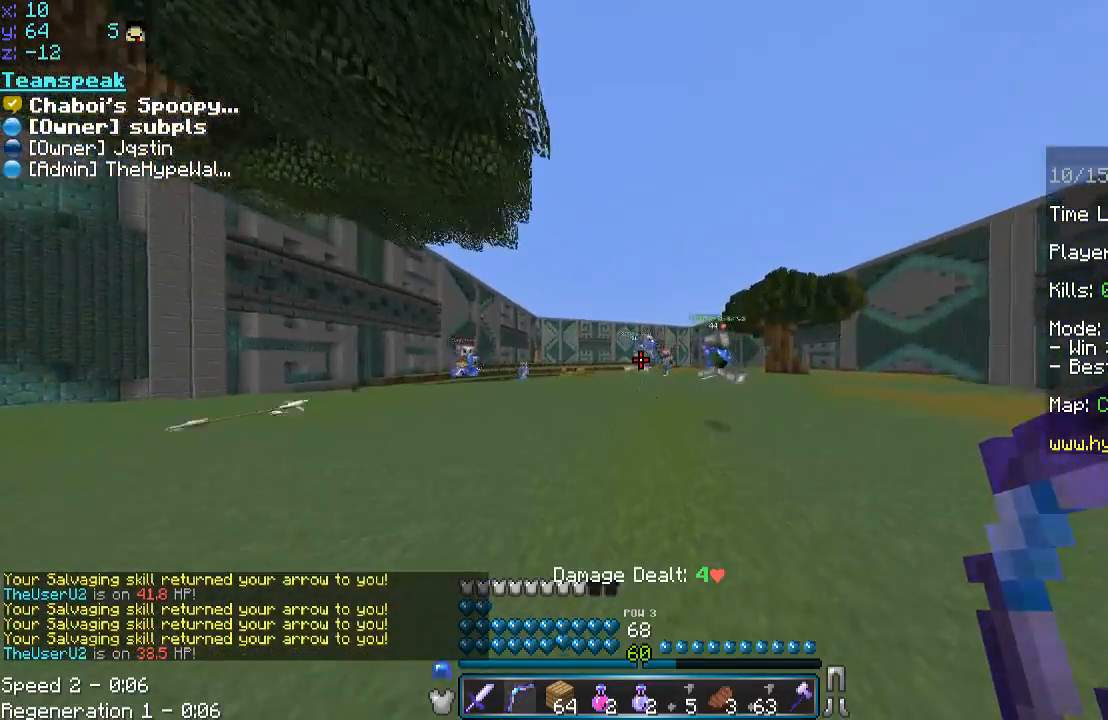
{"keys": ["d", "w"], "mouse": ["right"], "events": [[183, "d", "down"], [217, "mouse_right", "down"], [217, "space", "up"]]}
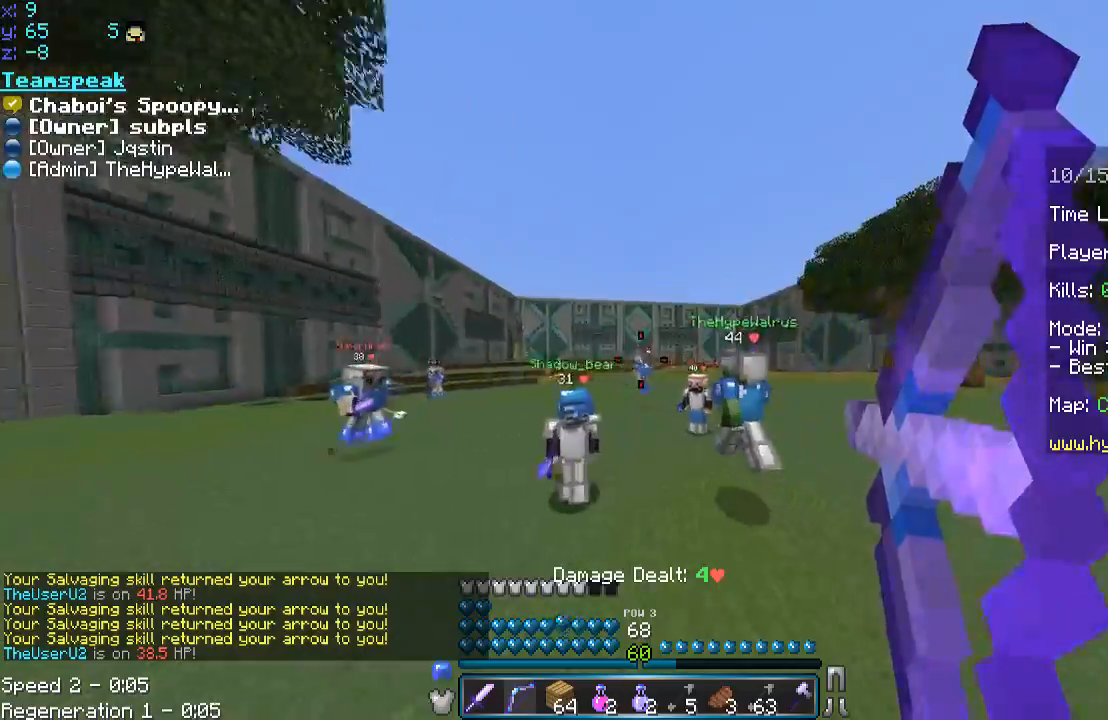
{"keys": ["d", "w"], "mouse": [], "events": [[233, "mouse_right", "up"]]}
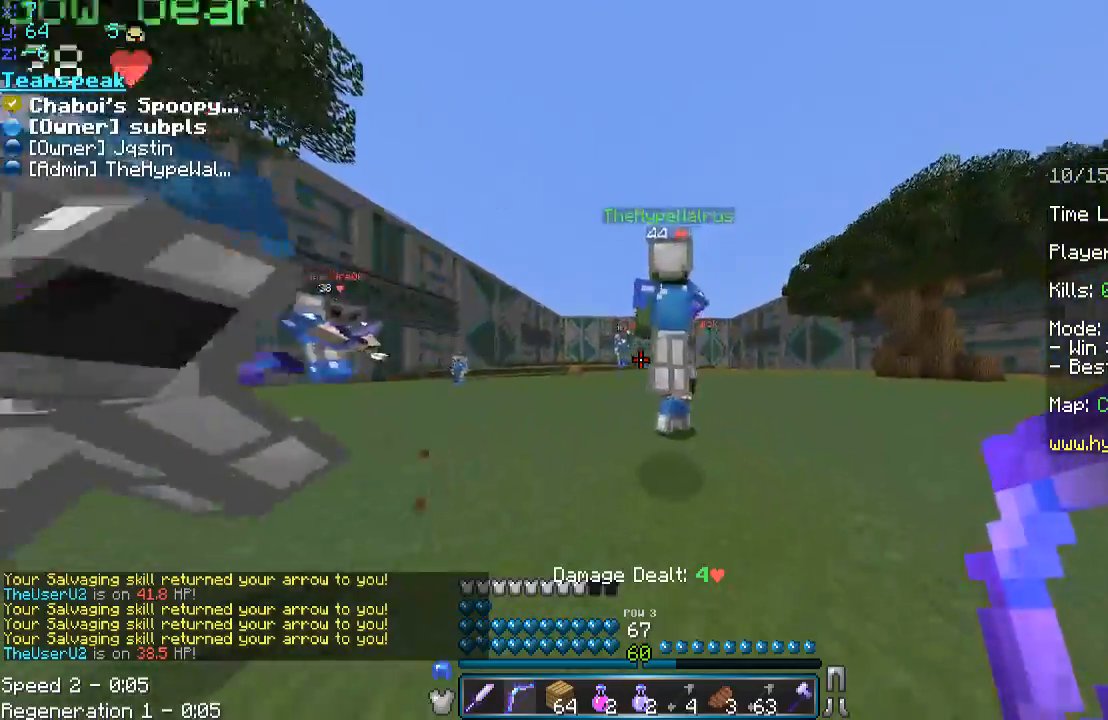
{"keys": ["w"], "mouse": ["left"], "events": [[167, "mouse_left", "down"], [283, "d", "up"], [283, "mouse_left", "up"], [333, "mouse_left", "down"], [417, "mouse_left", "up"], [467, "mouse_left", "down"]]}
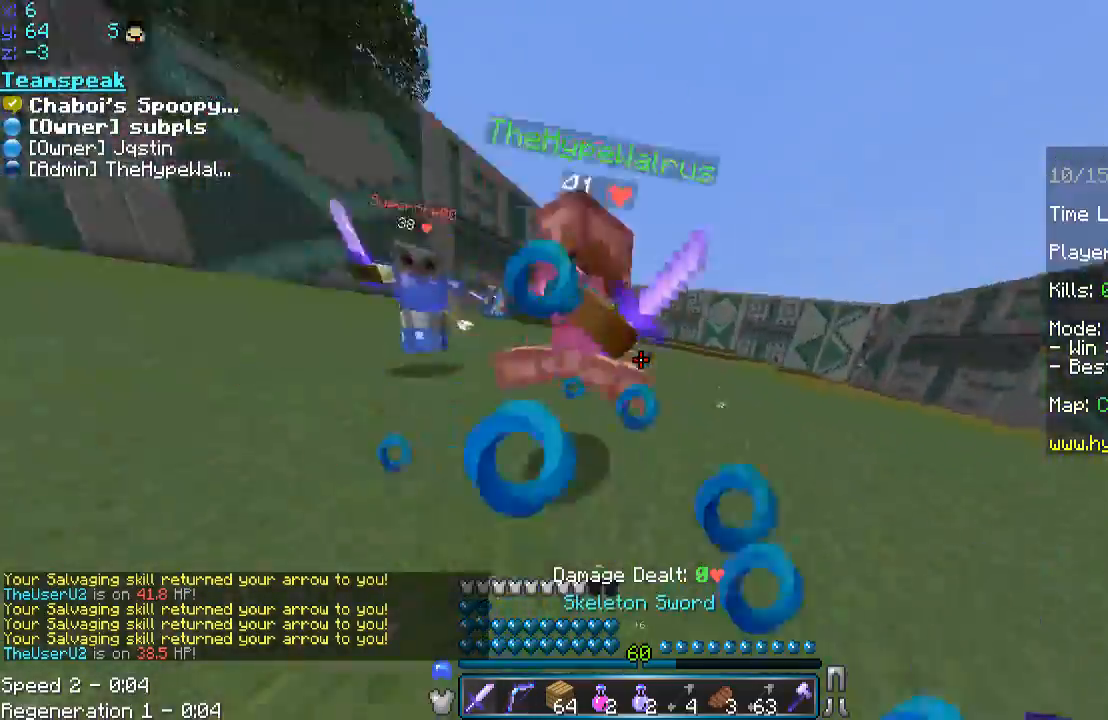
{"keys": ["a", "d", "w"], "mouse": [], "events": [[33, "mouse_left", "up"], [83, "d", "down"], [83, "mouse_left", "down"], [117, "w", "up"], [183, "mouse_left", "up"], [317, "mouse_left", "down"], [367, "mouse_left", "up"], [433, "a", "down"], [433, "mouse_left", "down"], [433, "w", "down"], [467, "mouse_left", "up"]]}
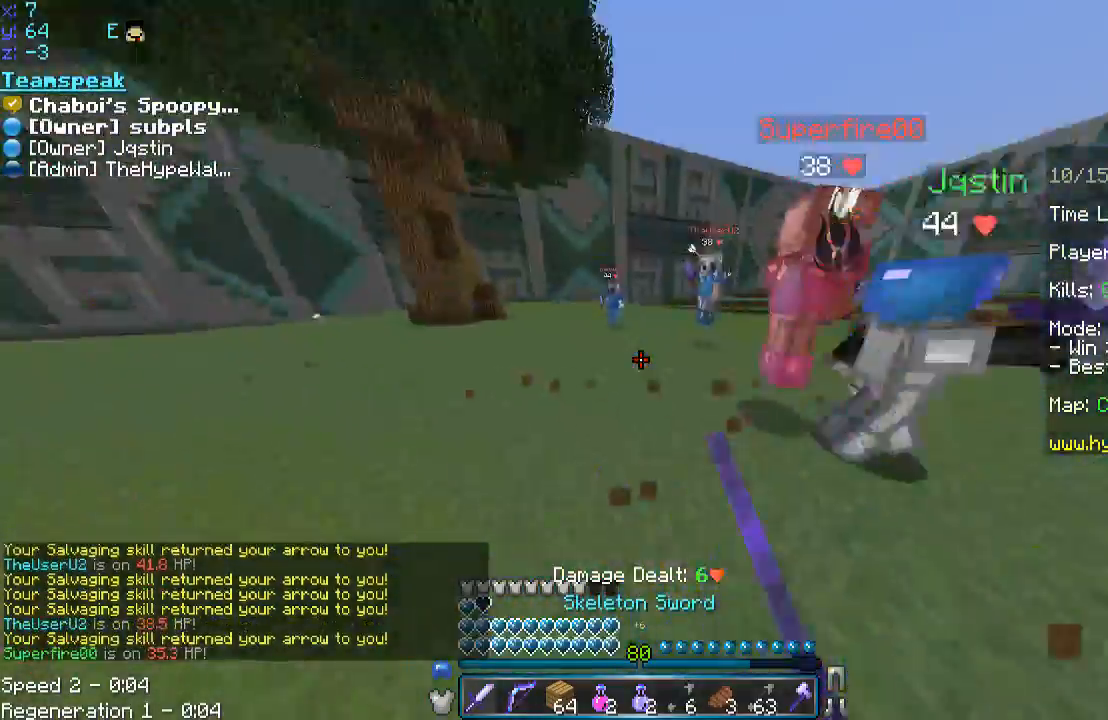
{"keys": ["a", "w"], "mouse": ["left"], "events": [[17, "d", "up"], [17, "mouse_left", "down"], [67, "mouse_left", "up"], [117, "a", "up"], [117, "mouse_left", "down"], [167, "mouse_left", "up"], [217, "mouse_left", "down"], [267, "a", "down"], [417, "mouse_left", "up"], [467, "mouse_left", "down"]]}
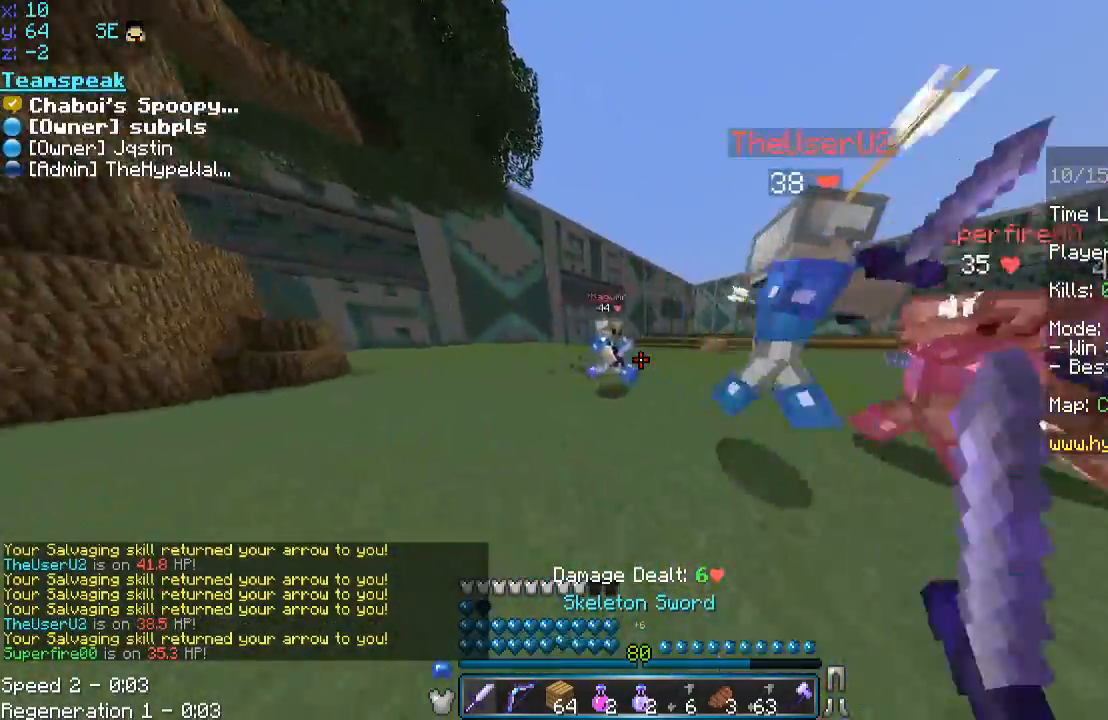
{"keys": ["d", "w"], "mouse": ["left"], "events": [[17, "a", "up"], [167, "a", "down"], [217, "d", "down"], [217, "mouse_left", "up"], [267, "mouse_left", "down"], [267, "w", "up"], [317, "mouse_left", "up"], [367, "d", "up"], [367, "mouse_left", "down"], [417, "mouse_left", "up"], [417, "w", "down"], [467, "a", "up"], [467, "d", "down"], [467, "mouse_left", "down"]]}
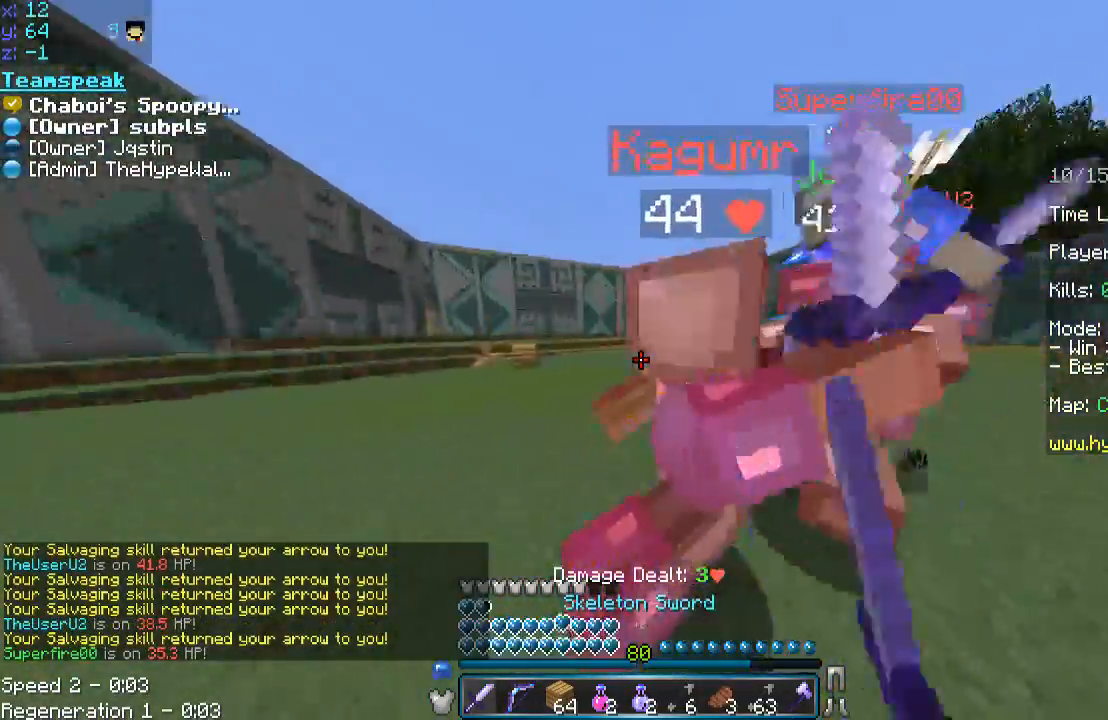
{"keys": ["d"], "mouse": [], "events": [[83, "a", "down"], [83, "mouse_left", "up"], [83, "w", "up"], [133, "a", "up"], [133, "mouse_left", "down"], [167, "w", "down"], [217, "w", "up"], [283, "mouse_left", "up"], [333, "d", "up"], [333, "mouse_left", "down"], [333, "w", "down"], [367, "mouse_left", "up"], [433, "d", "down"], [433, "mouse_left", "down"], [483, "mouse_left", "up"], [483, "w", "up"]]}
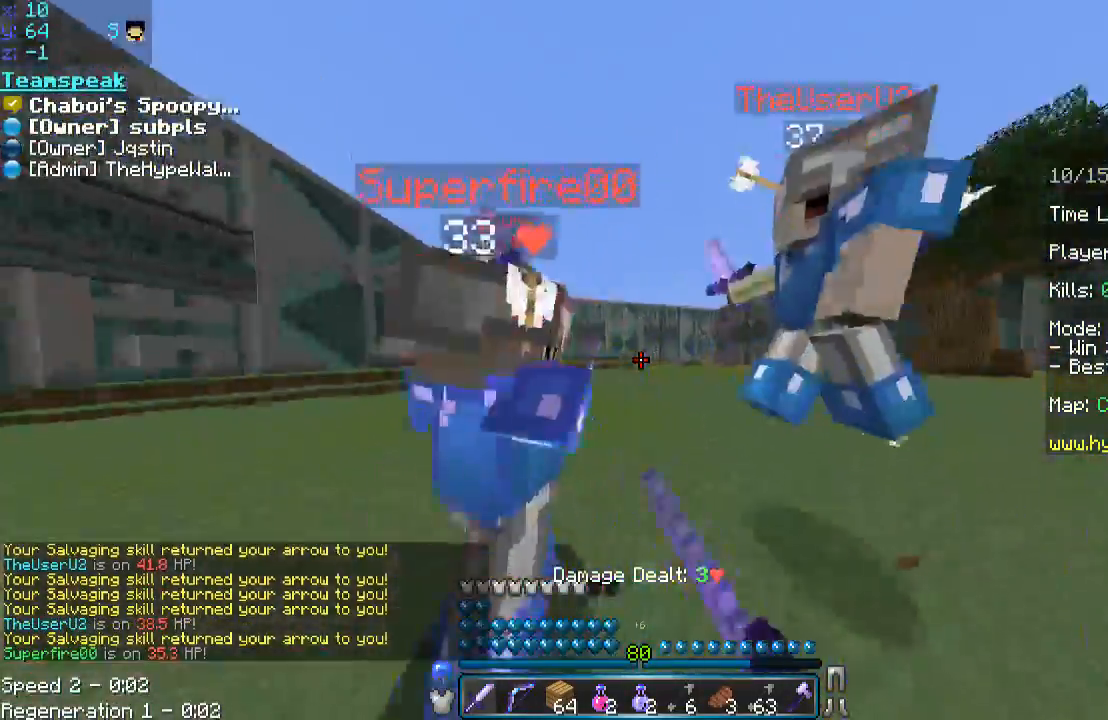
{"keys": ["w"], "mouse": [], "events": [[17, "mouse_left", "down"], [17, "w", "down"], [83, "d", "up"], [83, "mouse_left", "up"], [117, "d", "down"], [117, "mouse_left", "down"], [183, "mouse_left", "up"], [183, "w", "up"], [200, "mouse_left", "down"], [267, "mouse_left", "up"], [317, "mouse_left", "down"], [367, "mouse_left", "up"], [417, "mouse_left", "down"], [417, "w", "down"], [483, "d", "up"], [483, "mouse_left", "up"]]}
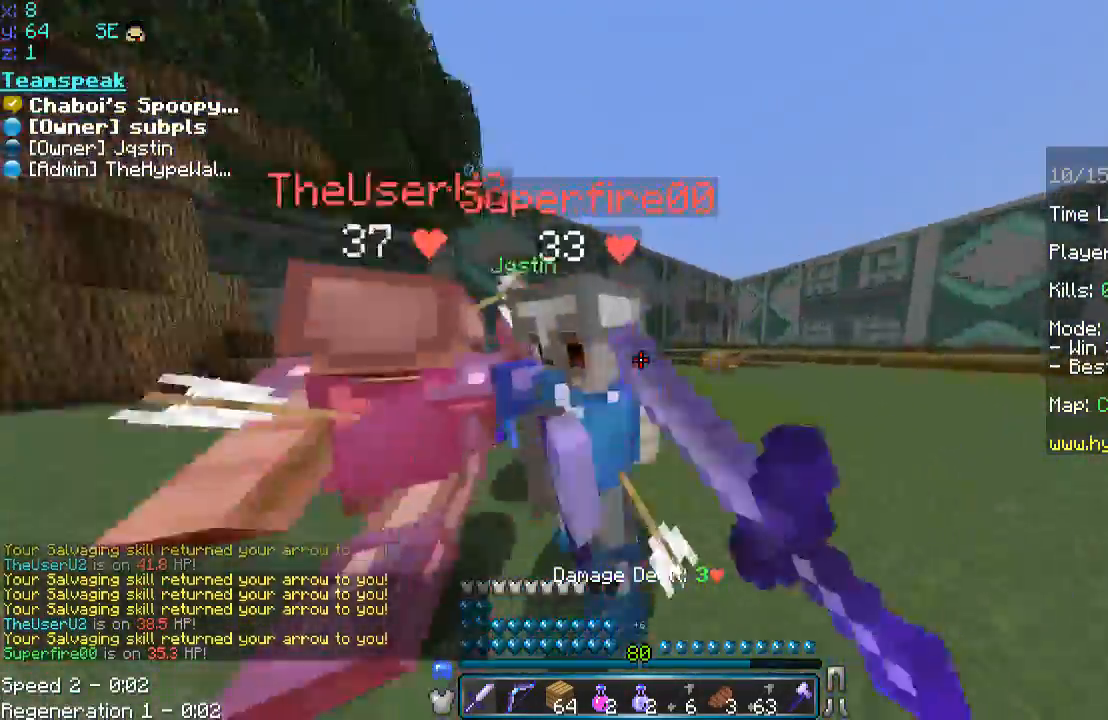
{"keys": ["a", "s"], "mouse": ["left"], "events": [[17, "mouse_left", "down"], [83, "d", "down"], [83, "w", "up"], [117, "a", "down"], [117, "mouse_left", "up"], [167, "d", "up"], [167, "mouse_left", "down"], [267, "mouse_left", "up"], [267, "w", "down"], [317, "w", "up"], [350, "mouse_left", "down"], [350, "s", "down"], [417, "mouse_left", "up"], [467, "mouse_left", "down"]]}
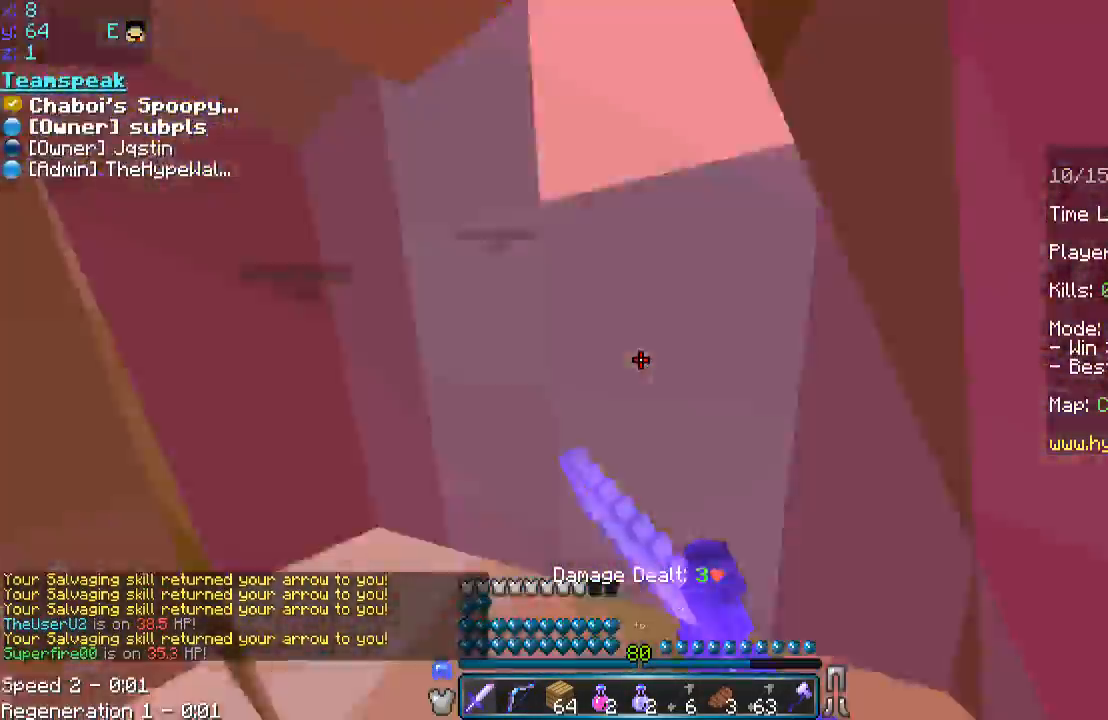
{"keys": ["d", "w"], "mouse": ["left"], "events": [[17, "mouse_left", "up"], [17, "s", "up"], [67, "w", "down"], [183, "mouse_left", "down"], [183, "w", "up"], [233, "mouse_left", "up"], [300, "w", "down"], [333, "mouse_left", "down"], [433, "d", "down"], [433, "mouse_left", "up"], [483, "a", "up"], [483, "mouse_left", "down"]]}
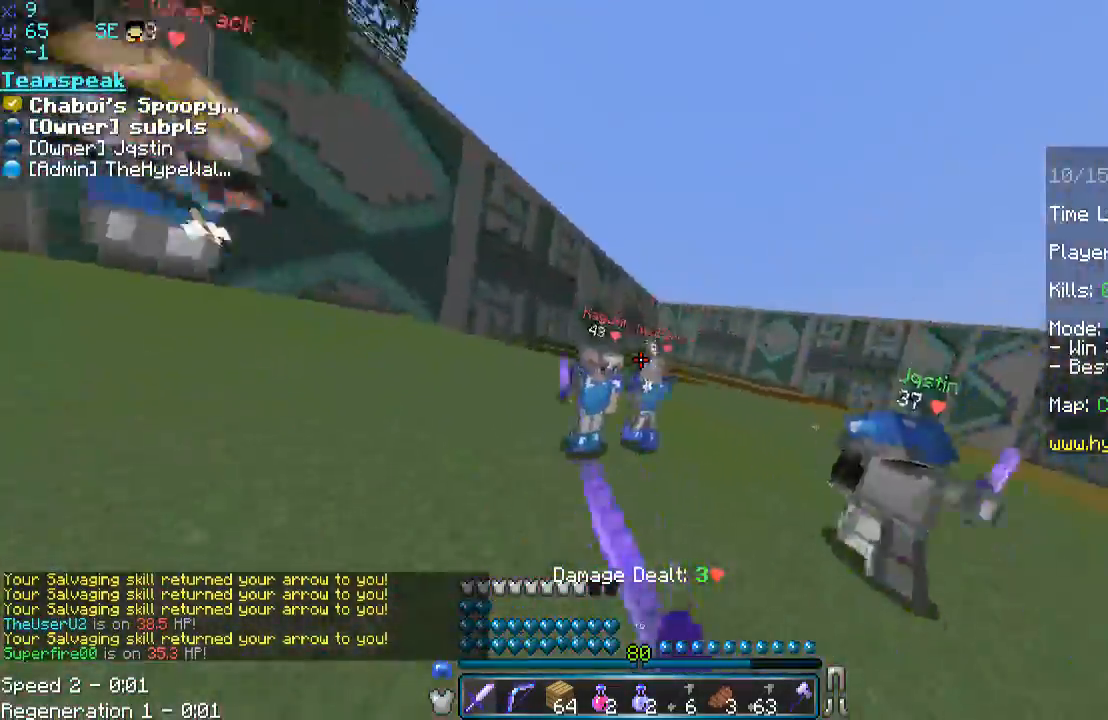
{"keys": ["a", "w"], "mouse": [], "events": [[83, "a", "down"], [83, "d", "up"], [83, "mouse_left", "up"], [117, "mouse_left", "down"], [117, "w", "up"], [217, "mouse_left", "up"], [217, "s", "down"], [283, "mouse_left", "down"], [300, "s", "up"], [300, "w", "down"], [367, "mouse_left", "up"], [417, "mouse_left", "down"], [467, "mouse_left", "up"]]}